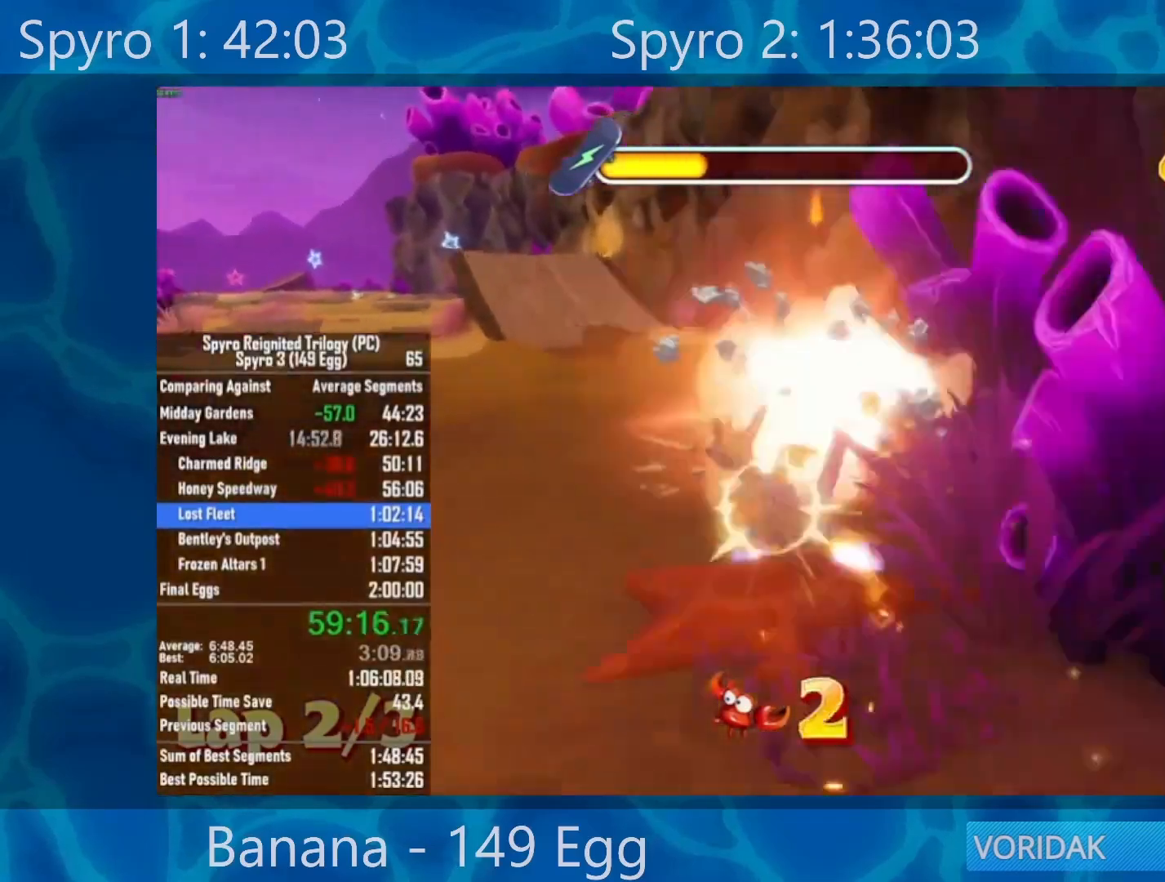
Gameplay with a controller (Xbox layout); each line is a JSON object with the inputs held at the frame after it. "events" lists button and stick changes between this image and that frame as [ms after this image, input, new state], when the widget could be followed in between.
{"buttons": ["X"], "left_stick": "center", "right_stick": "center", "events": [[50, "left_stick", "center"]]}
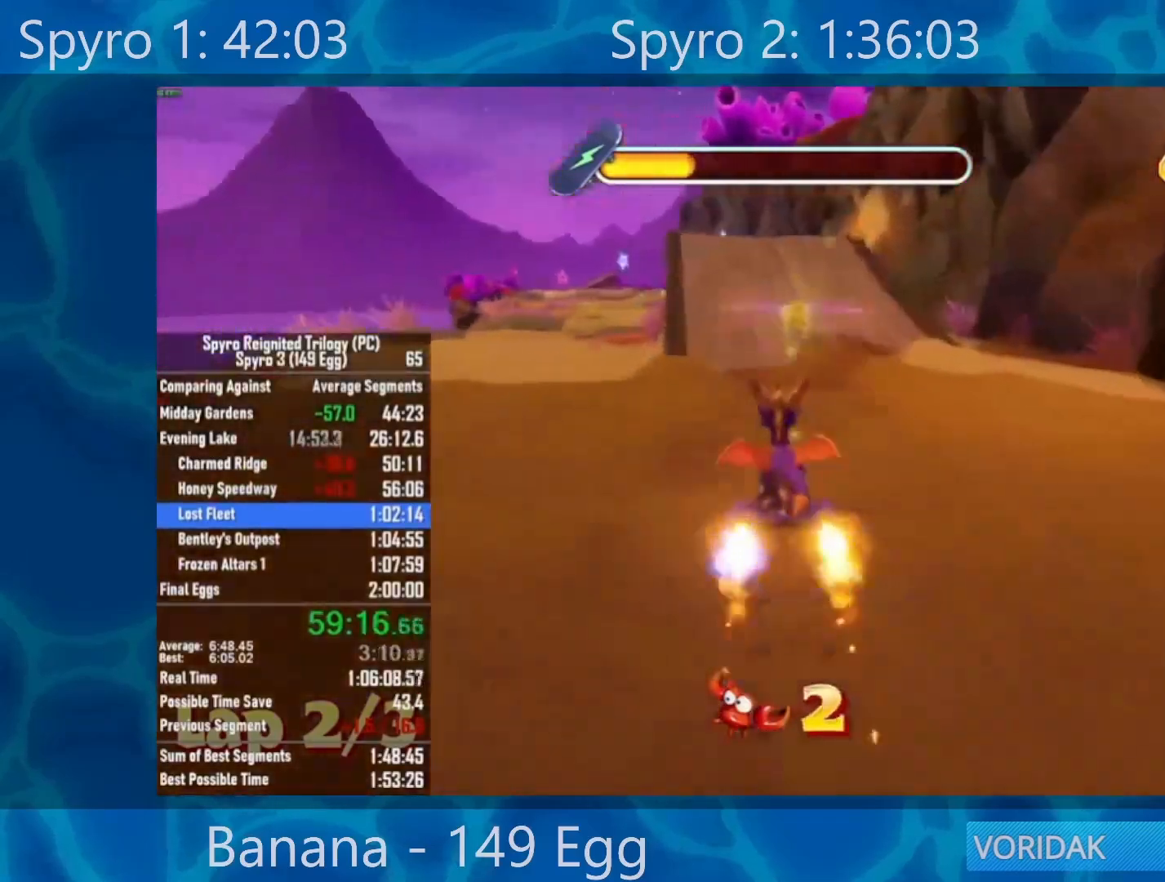
{"buttons": ["X"], "left_stick": "center", "right_stick": "center", "events": [[150, "left_stick", "left"], [200, "left_stick", "center"]]}
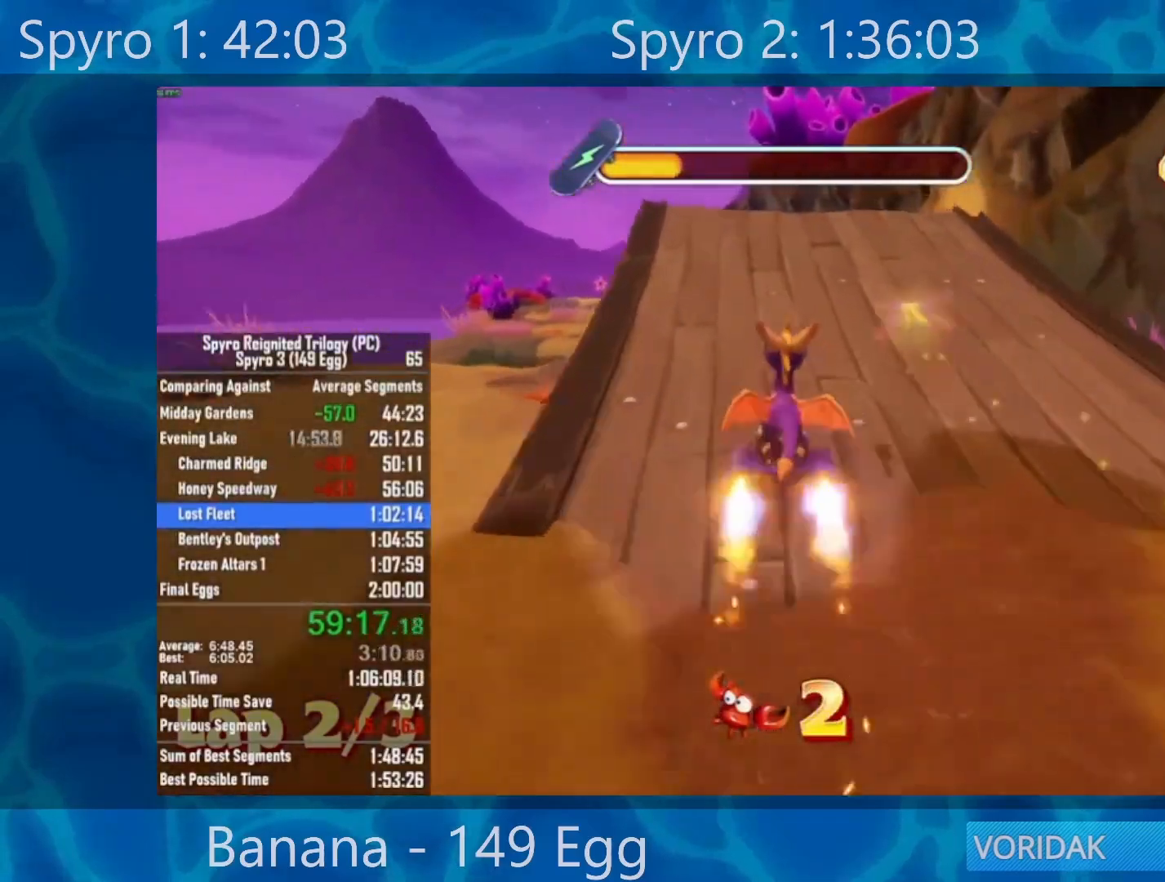
{"buttons": ["A", "X"], "left_stick": "center", "right_stick": "center", "events": [[200, "left_stick", "right"], [333, "left_stick", "center"], [400, "A", "down"]]}
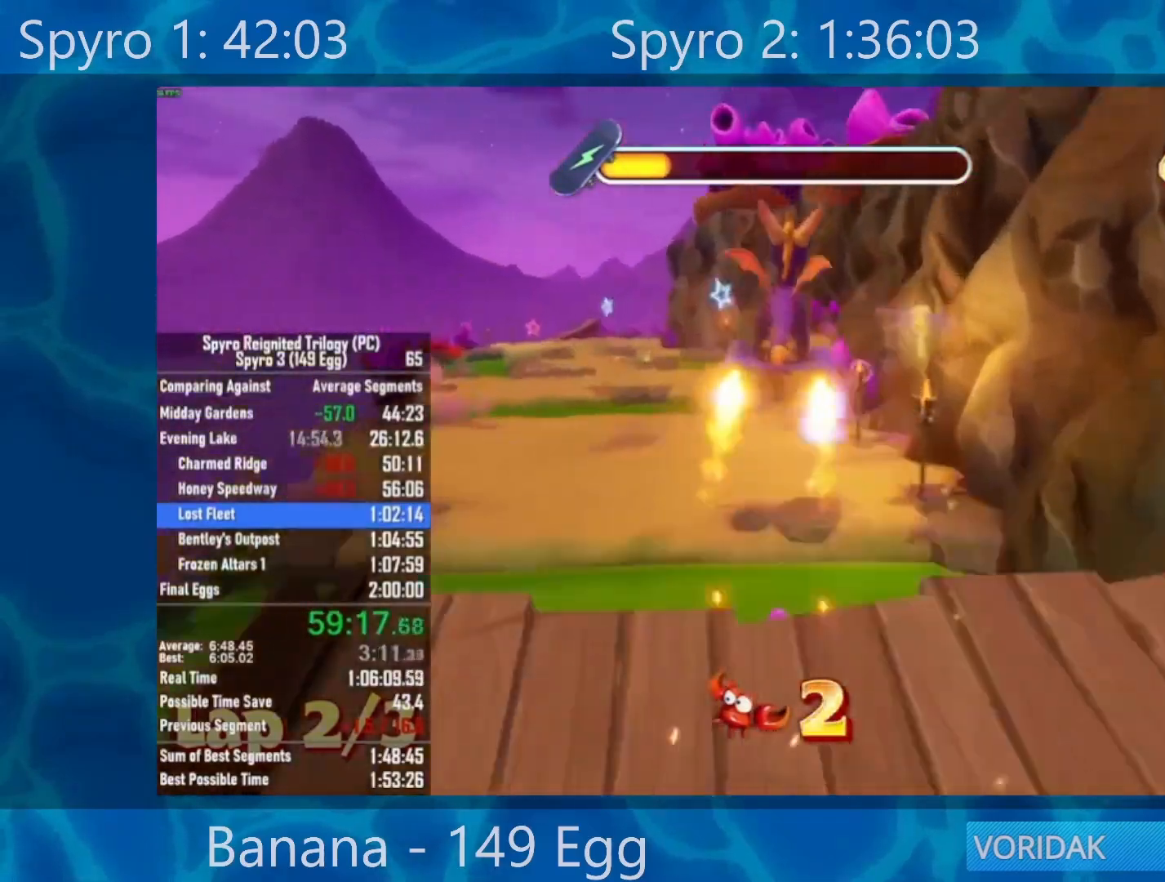
{"buttons": ["Y", "DPAD_UP"], "left_stick": "center", "right_stick": "center", "events": [[100, "A", "up"], [133, "X", "up"], [200, "DPAD_UP", "down"], [233, "Y", "down"]]}
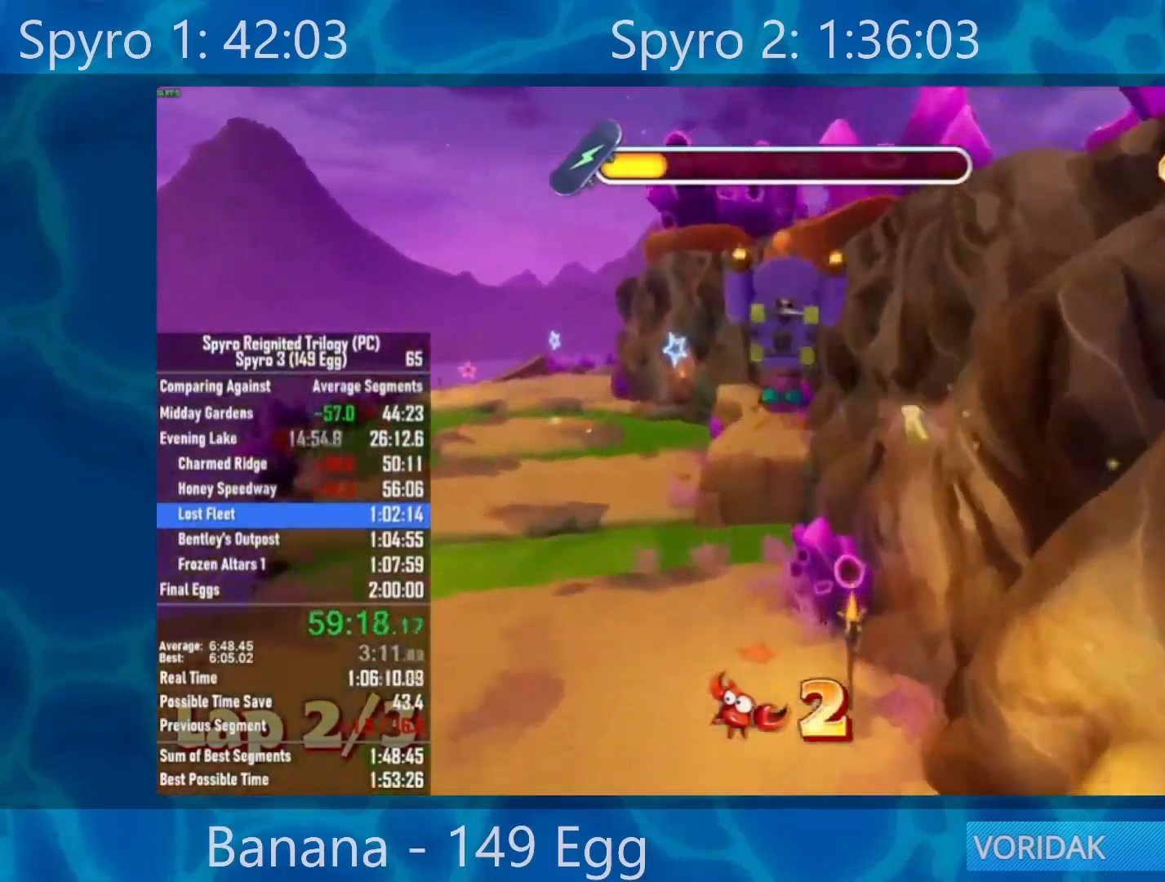
{"buttons": ["Y", "DPAD_UP", "DPAD_LEFT"], "left_stick": "center", "right_stick": "center", "events": [[383, "DPAD_LEFT", "down"]]}
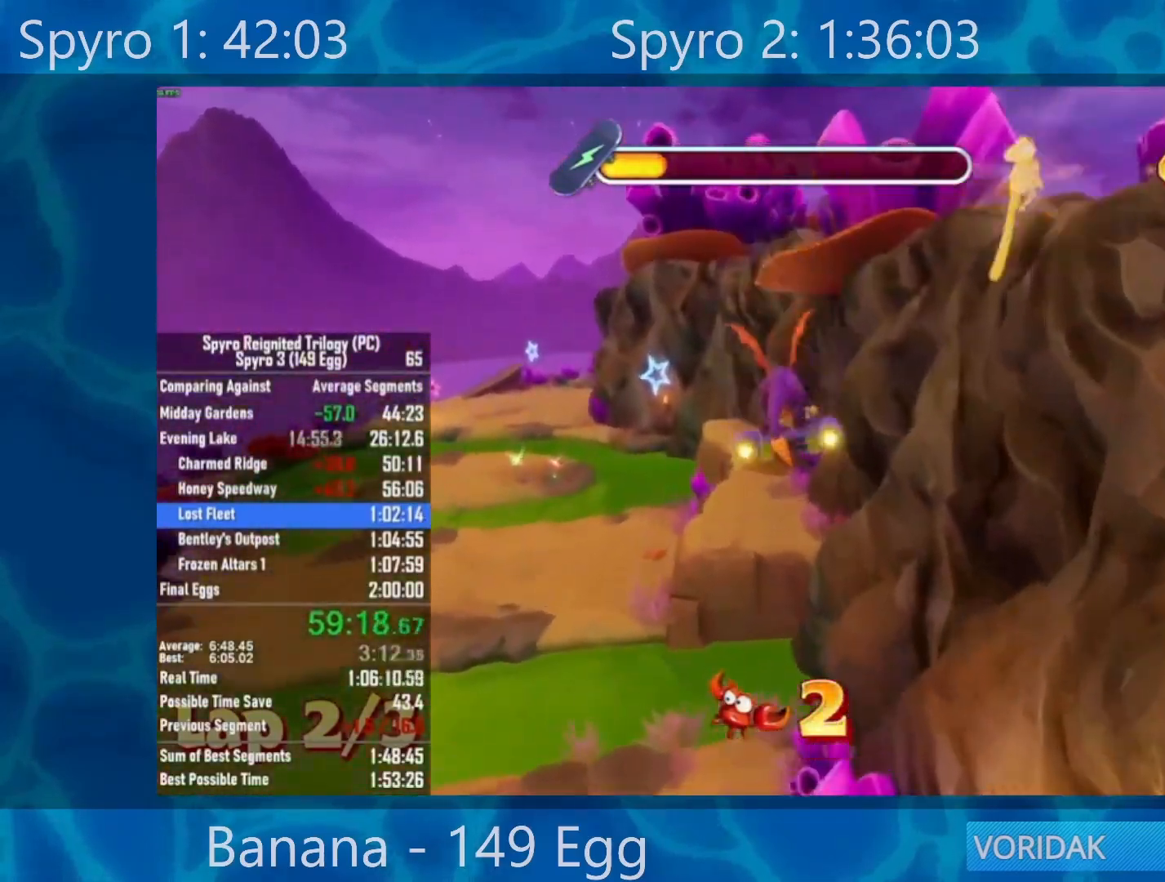
{"buttons": [], "left_stick": "left", "right_stick": "center", "events": [[350, "DPAD_LEFT", "up"], [350, "DPAD_UP", "up"], [417, "Y", "up"], [500, "left_stick", "left"]]}
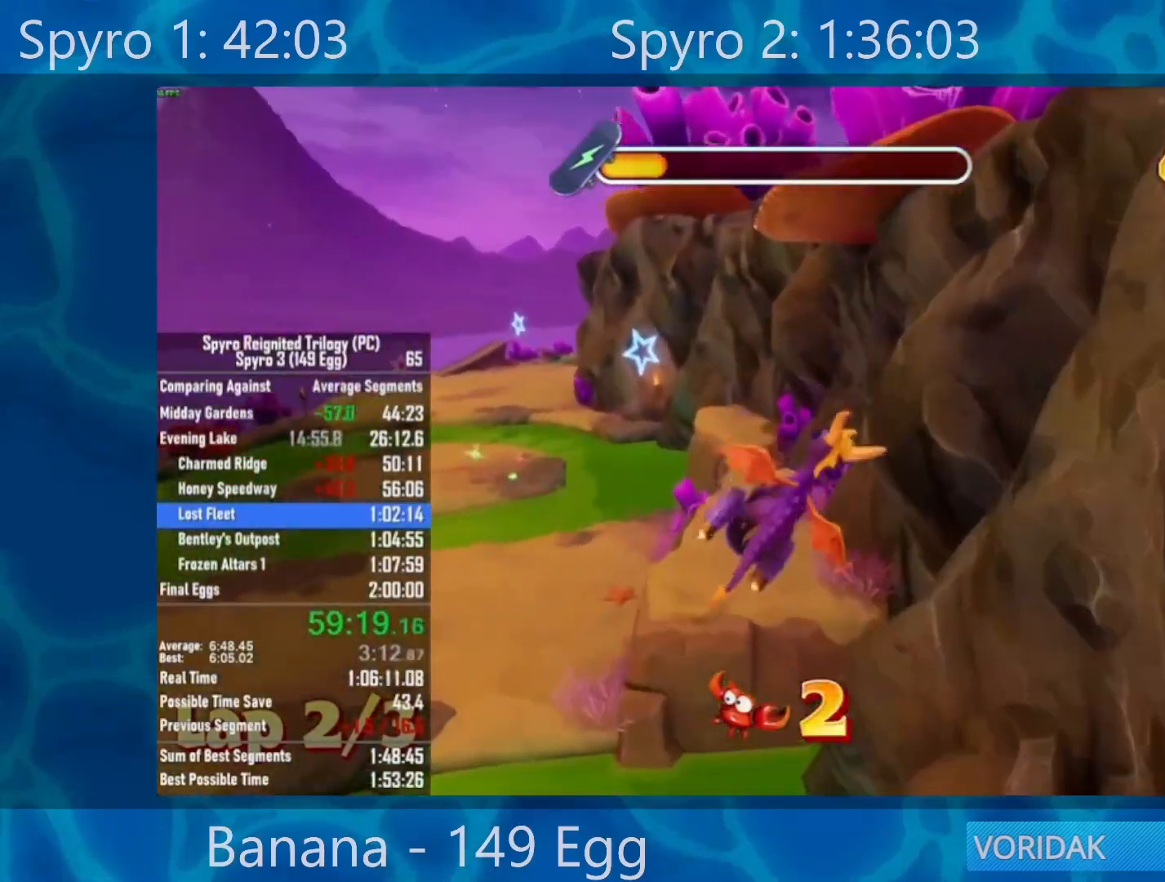
{"buttons": ["X"], "left_stick": "center", "right_stick": "center", "events": [[117, "X", "down"], [450, "left_stick", "center"]]}
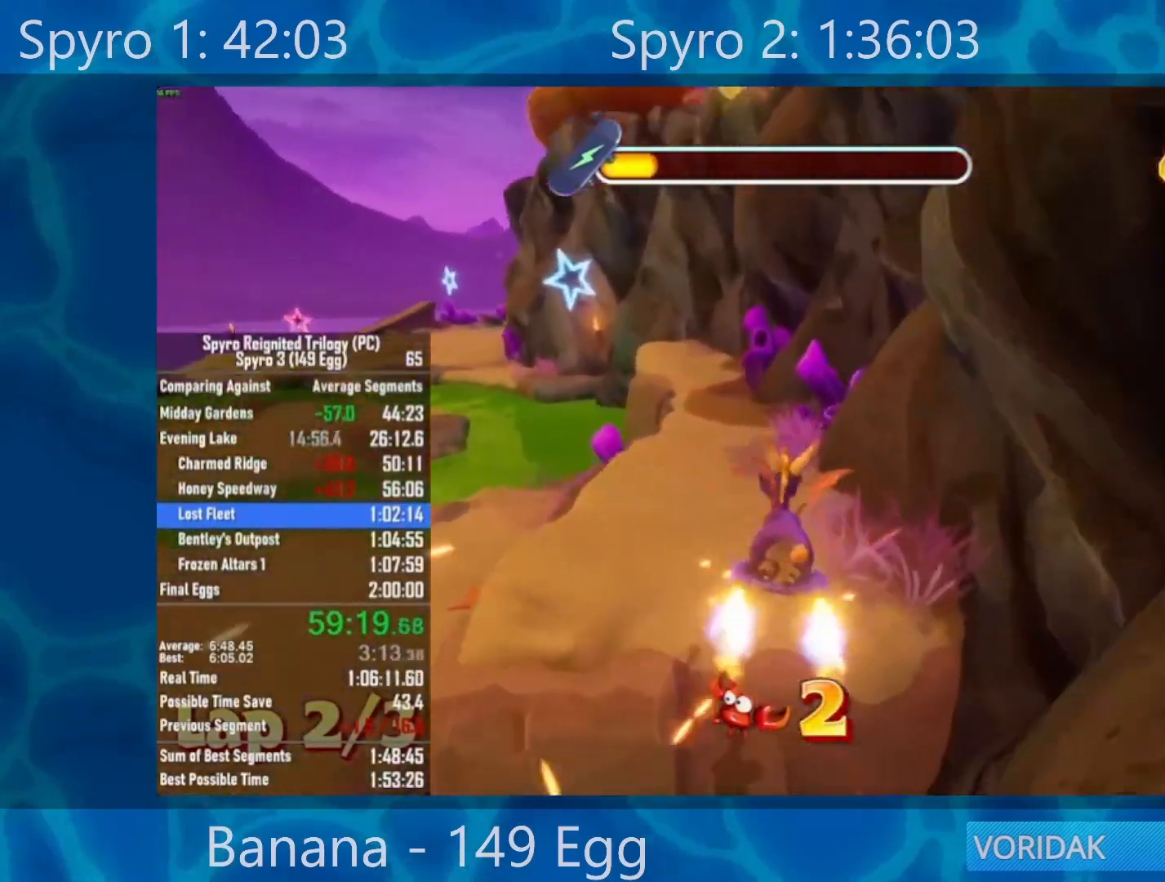
{"buttons": ["X"], "left_stick": "center", "right_stick": "center", "events": [[250, "left_stick", "right"], [383, "left_stick", "center"]]}
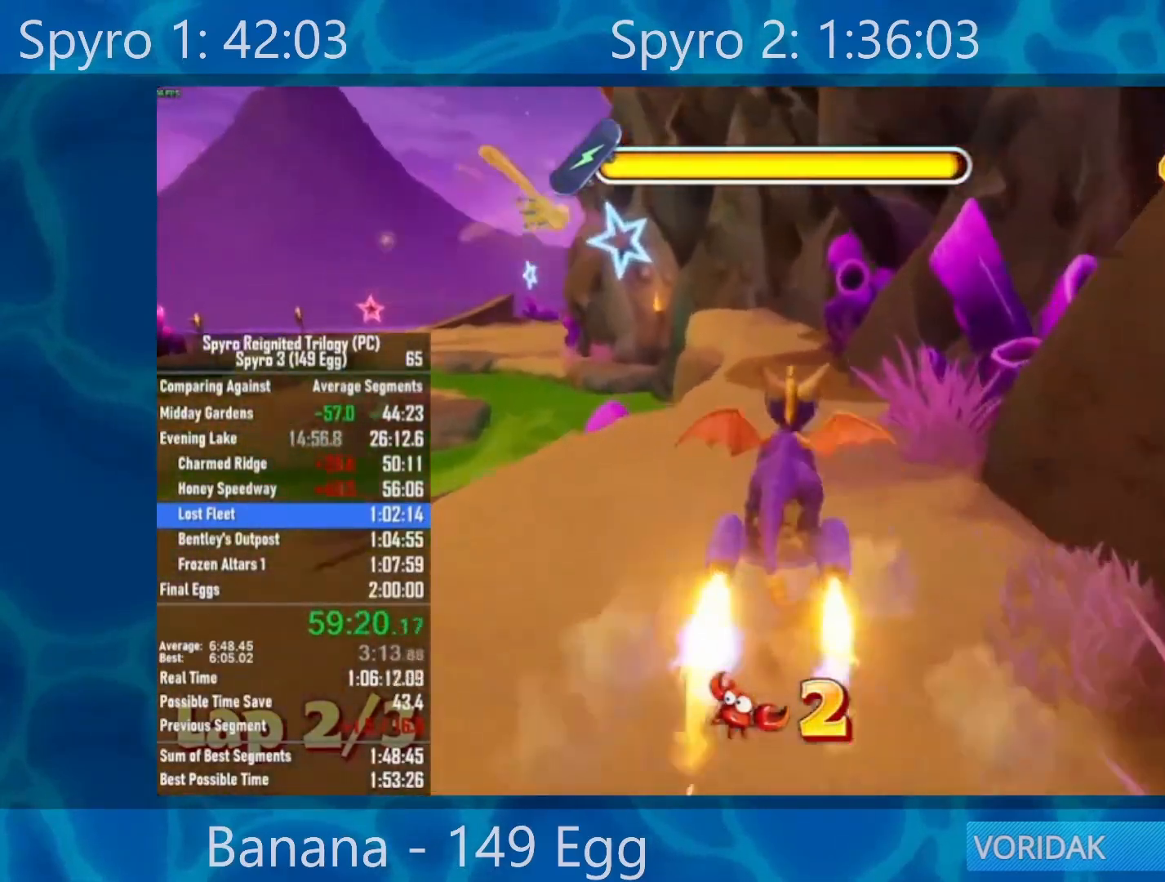
{"buttons": ["X"], "left_stick": "center", "right_stick": "center", "events": [[117, "left_stick", "left"], [183, "left_stick", "center"], [400, "left_stick", "left"], [483, "left_stick", "center"]]}
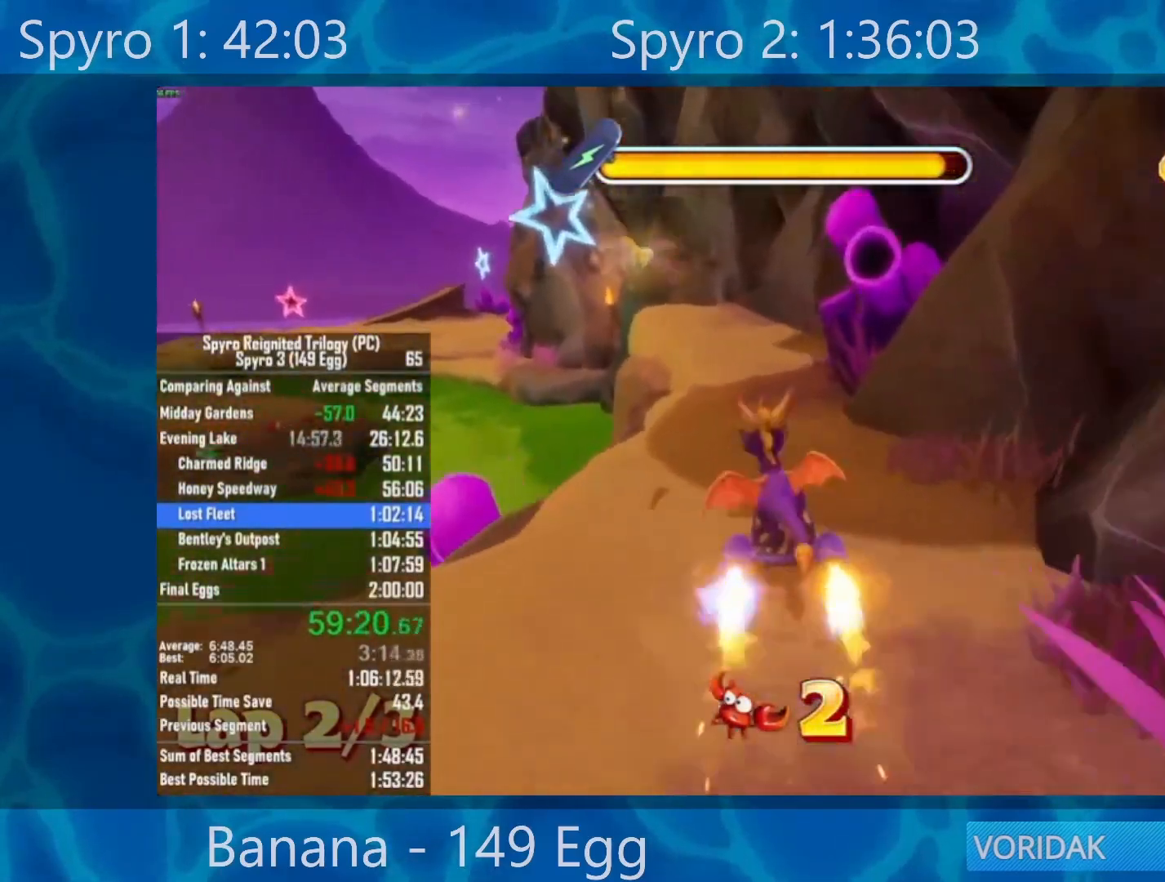
{"buttons": ["X"], "left_stick": "center", "right_stick": "center", "events": [[317, "left_stick", "left"], [450, "left_stick", "center"]]}
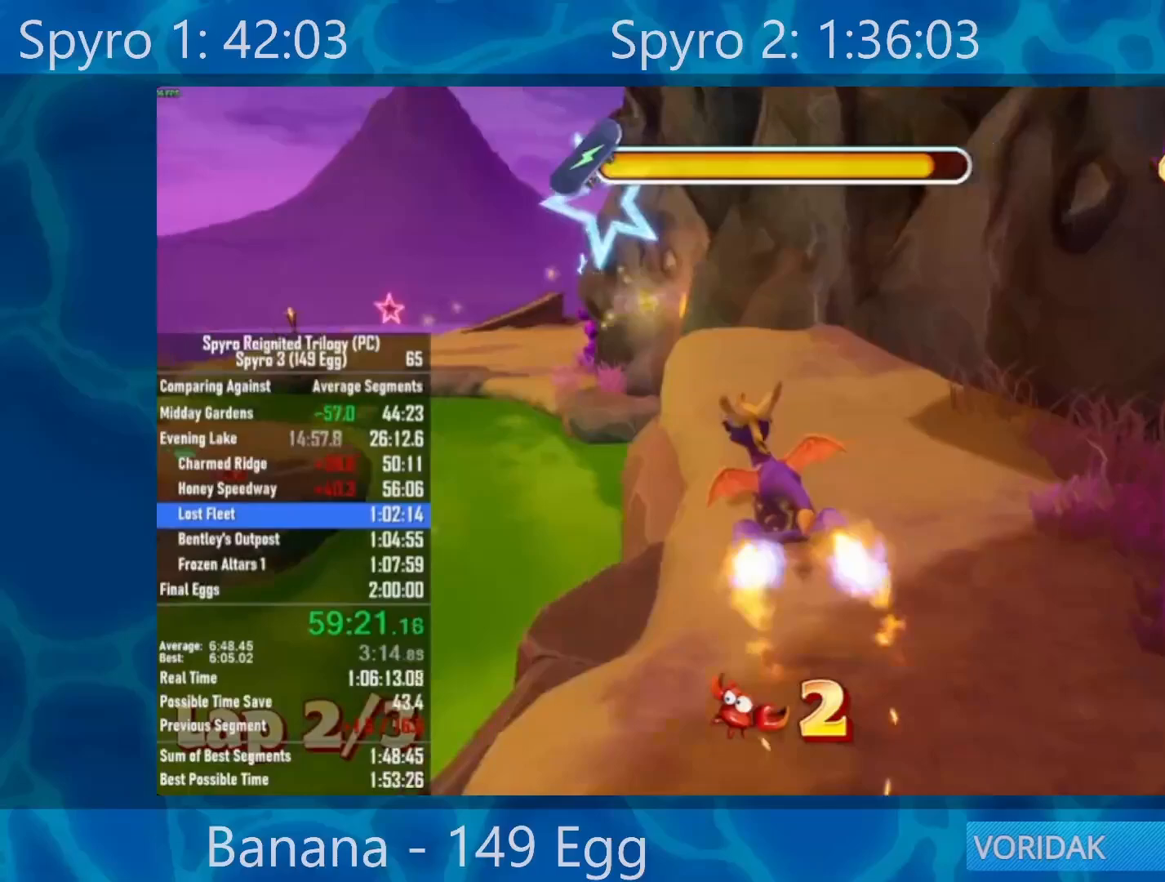
{"buttons": ["X"], "left_stick": "left", "right_stick": "center", "events": [[317, "A", "down"], [350, "left_stick", "left"], [450, "A", "up"]]}
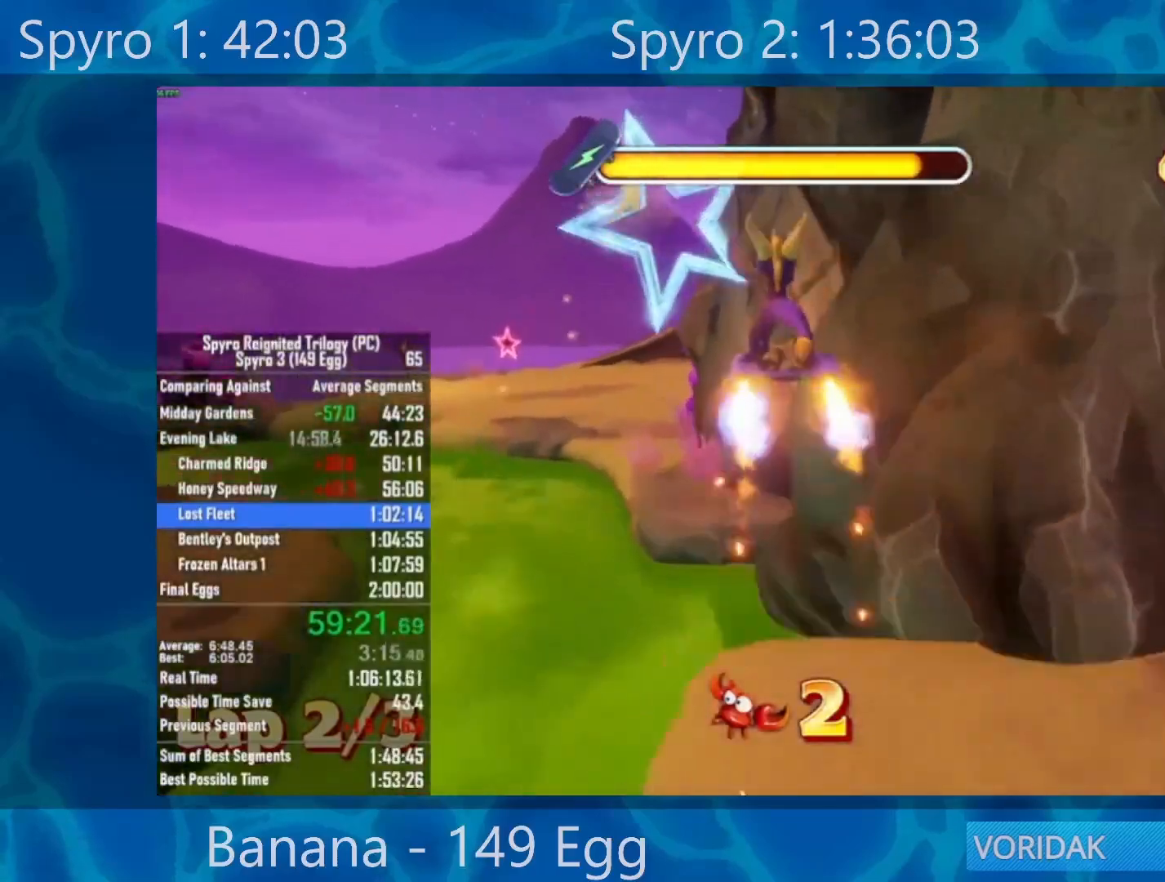
{"buttons": ["X"], "left_stick": "center", "right_stick": "center", "events": [[83, "left_stick", "center"], [150, "left_stick", "left"], [350, "left_stick", "center"]]}
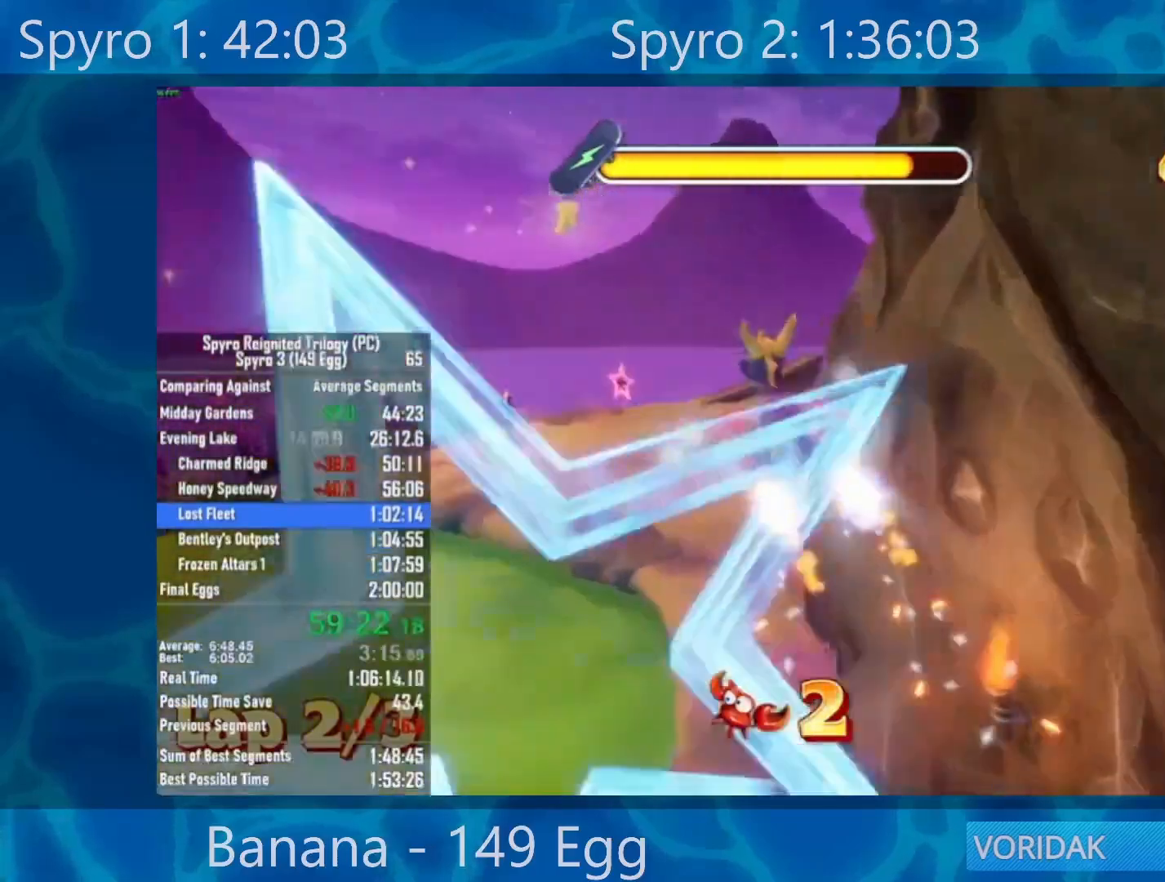
{"buttons": ["X"], "left_stick": "right", "right_stick": "center", "events": [[50, "left_stick", "right"], [183, "left_stick", "center"], [350, "left_stick", "right"]]}
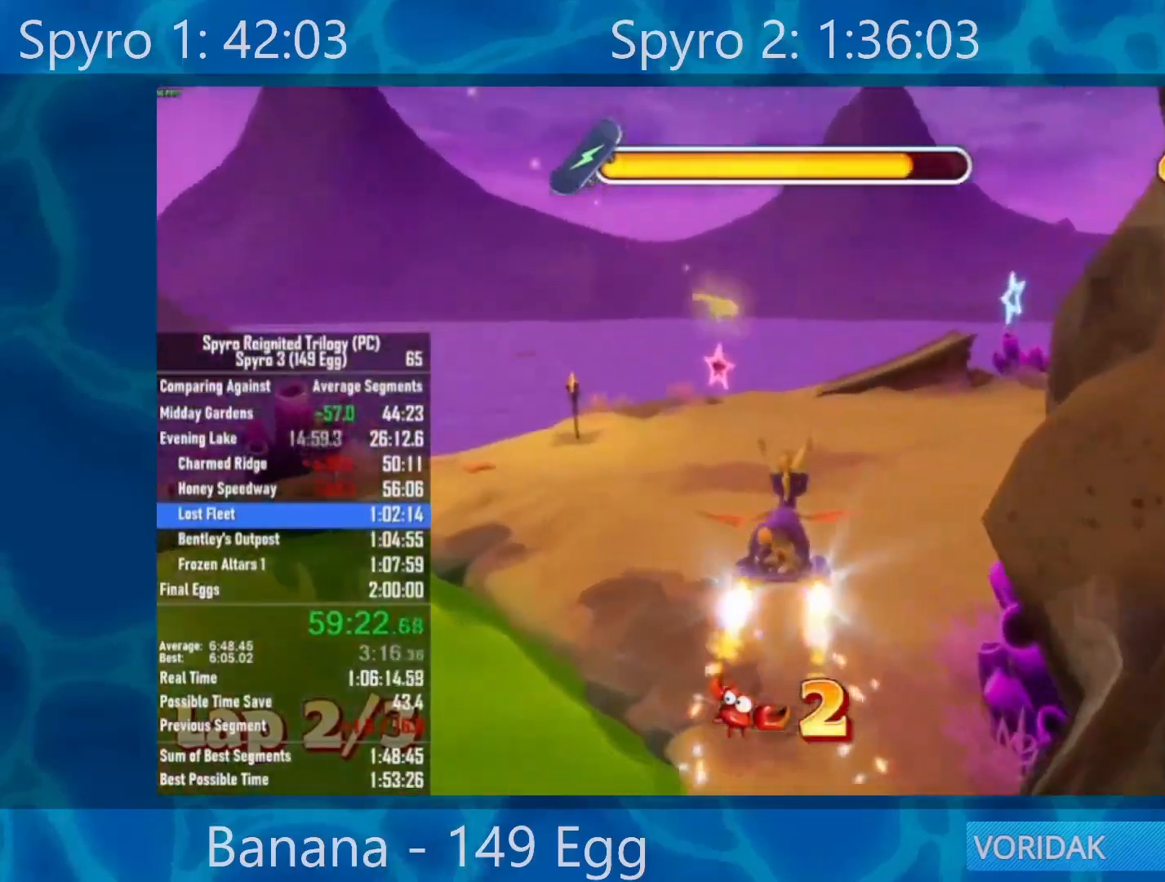
{"buttons": ["X"], "left_stick": "right", "right_stick": "center", "events": [[50, "left_stick", "center"], [417, "left_stick", "right"]]}
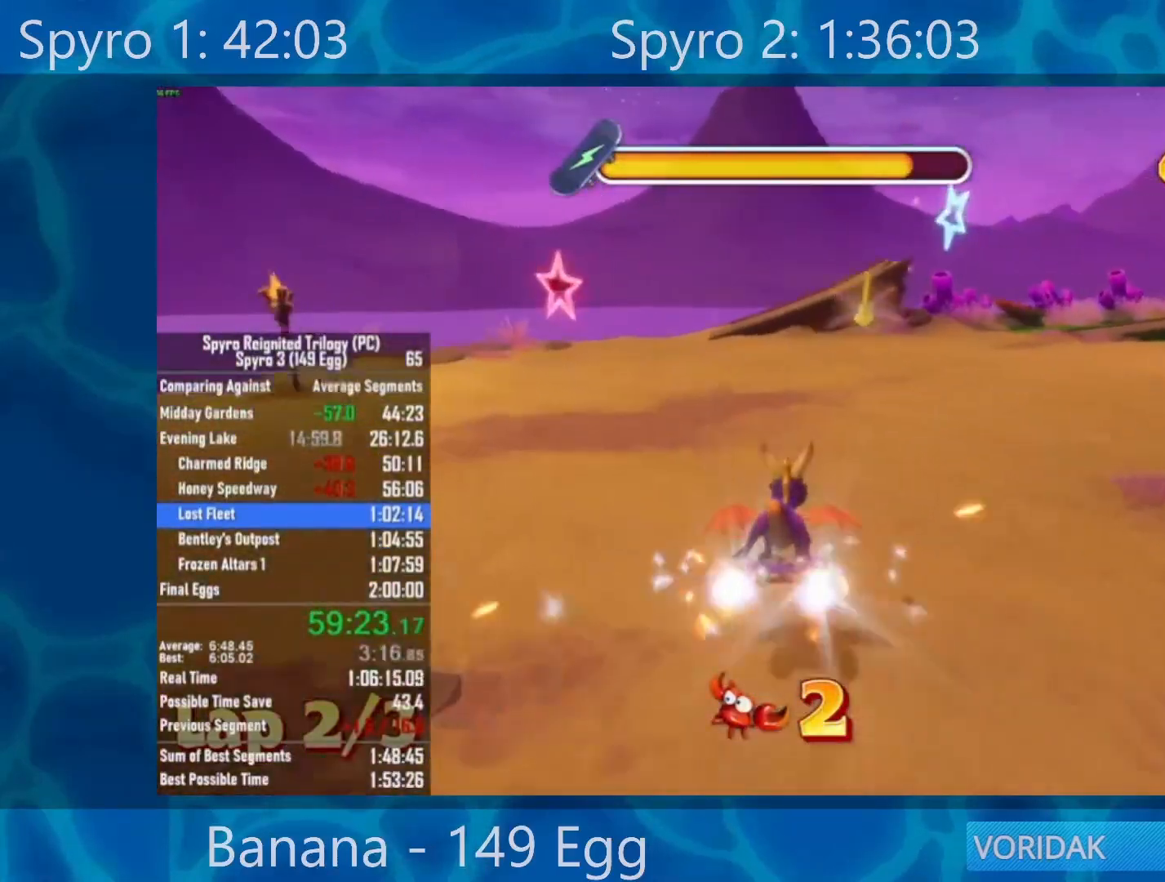
{"buttons": ["X"], "left_stick": "right", "right_stick": "center", "events": [[150, "left_stick", "center"], [450, "left_stick", "right"]]}
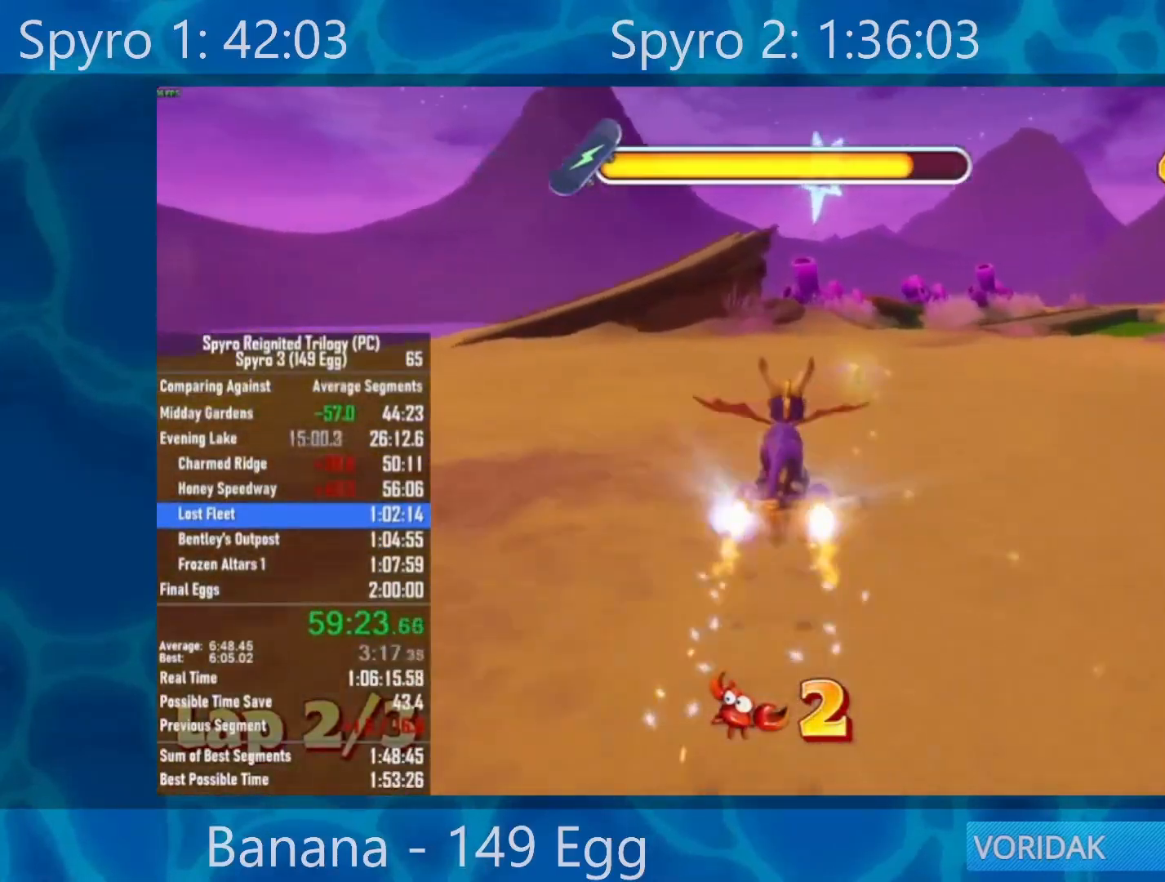
{"buttons": ["X"], "left_stick": "center", "right_stick": "center", "events": [[117, "left_stick", "center"]]}
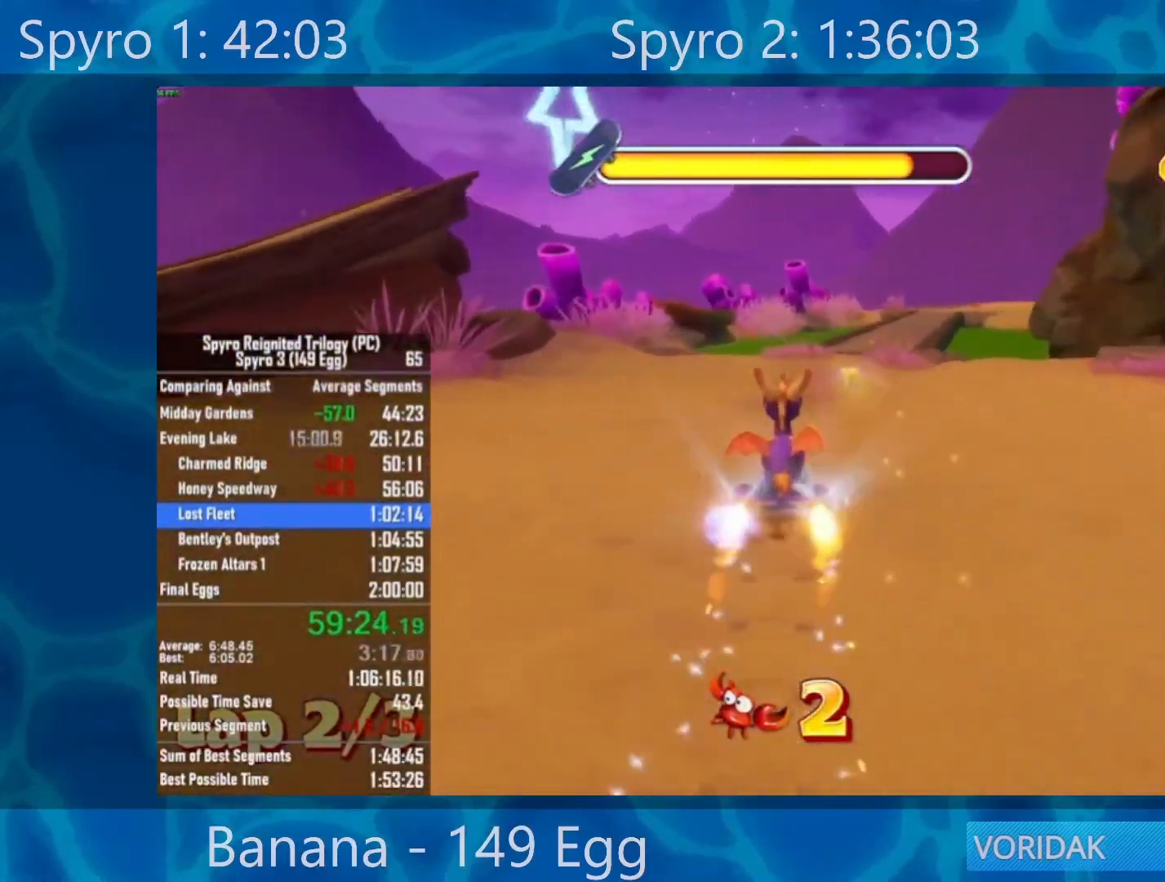
{"buttons": ["X"], "left_stick": "center", "right_stick": "center", "events": [[150, "left_stick", "right"], [283, "left_stick", "center"]]}
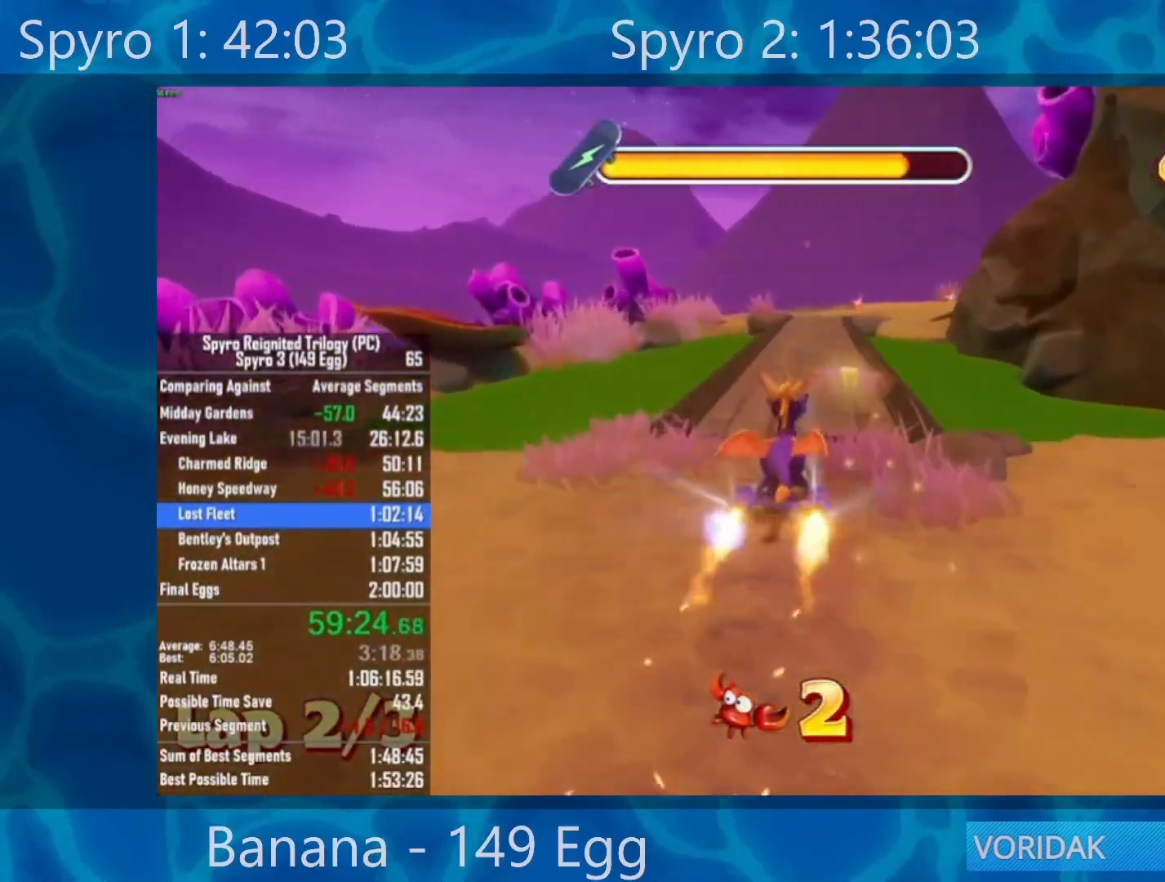
{"buttons": ["X"], "left_stick": "center", "right_stick": "center", "events": [[217, "left_stick", "left"], [283, "left_stick", "center"]]}
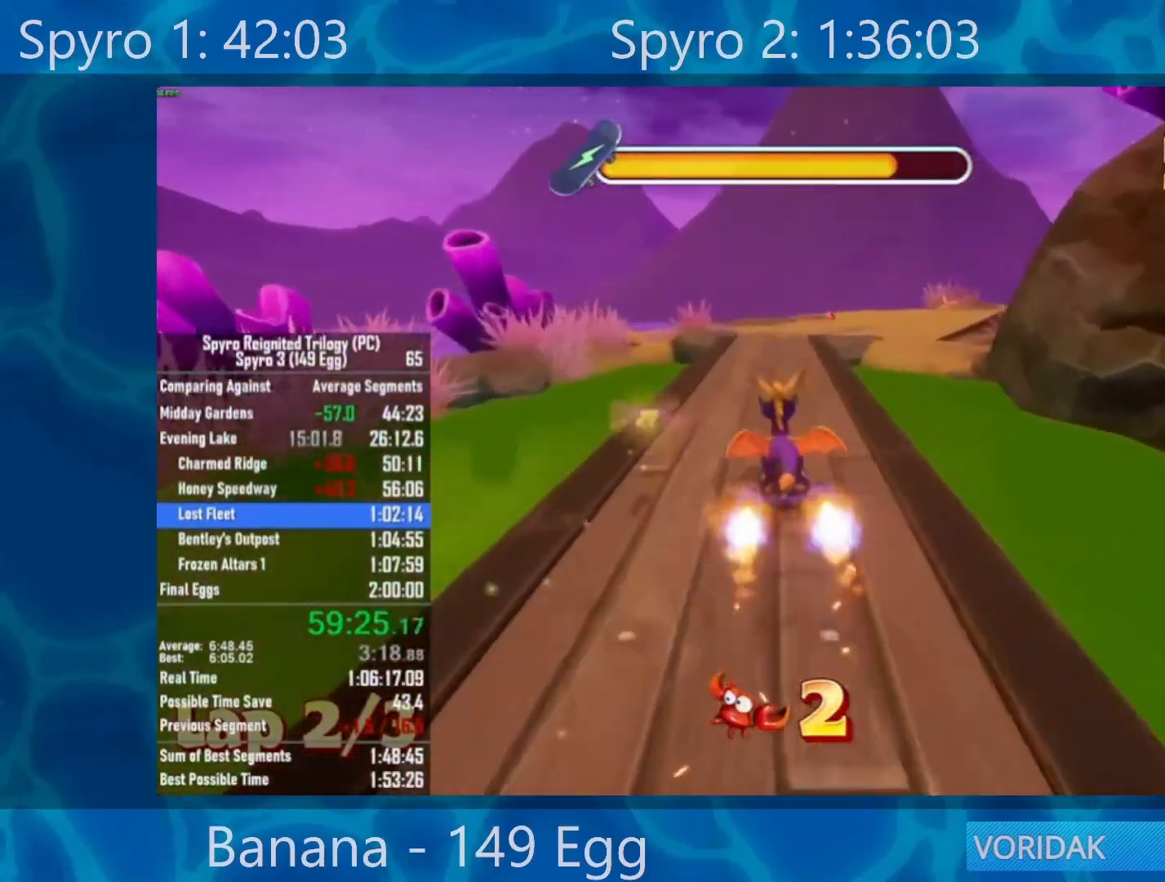
{"buttons": ["X"], "left_stick": "right", "right_stick": "center", "events": [[500, "left_stick", "right"]]}
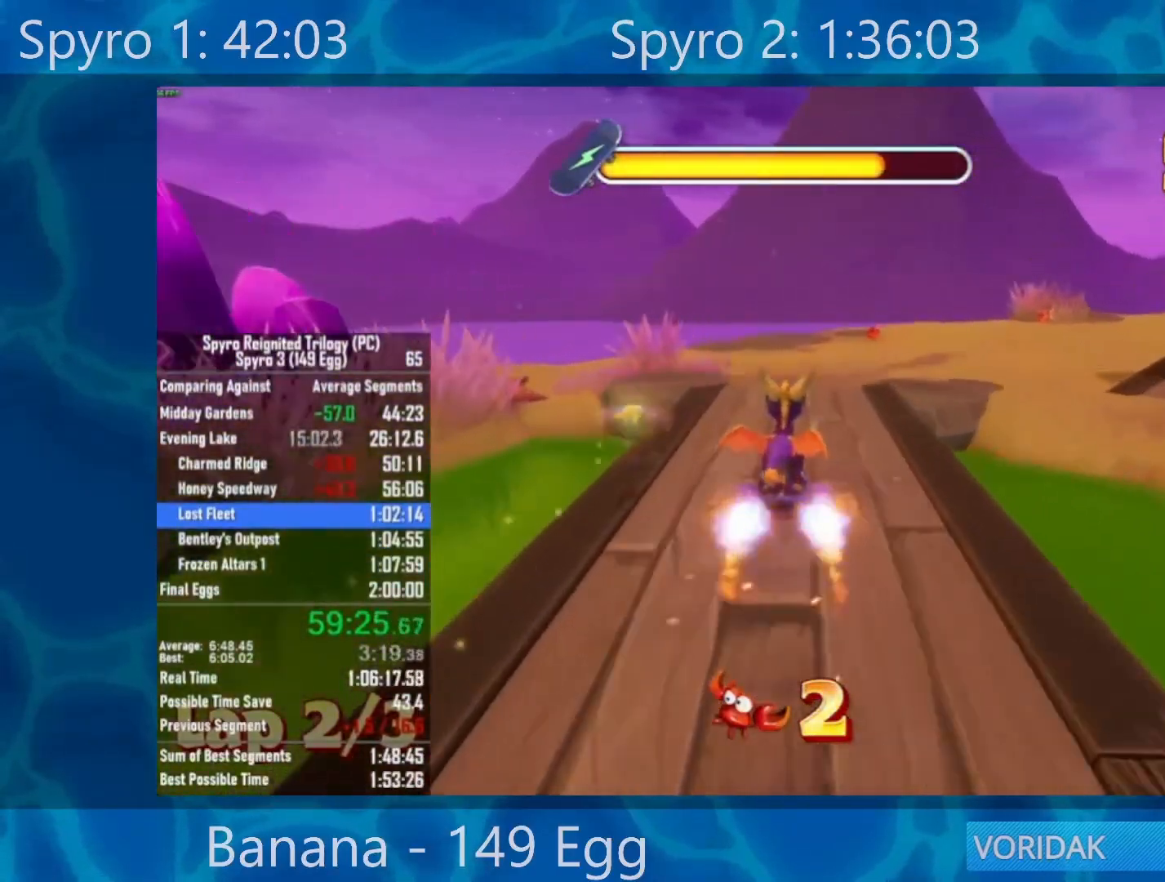
{"buttons": ["X"], "left_stick": "center", "right_stick": "center", "events": [[483, "left_stick", "center"]]}
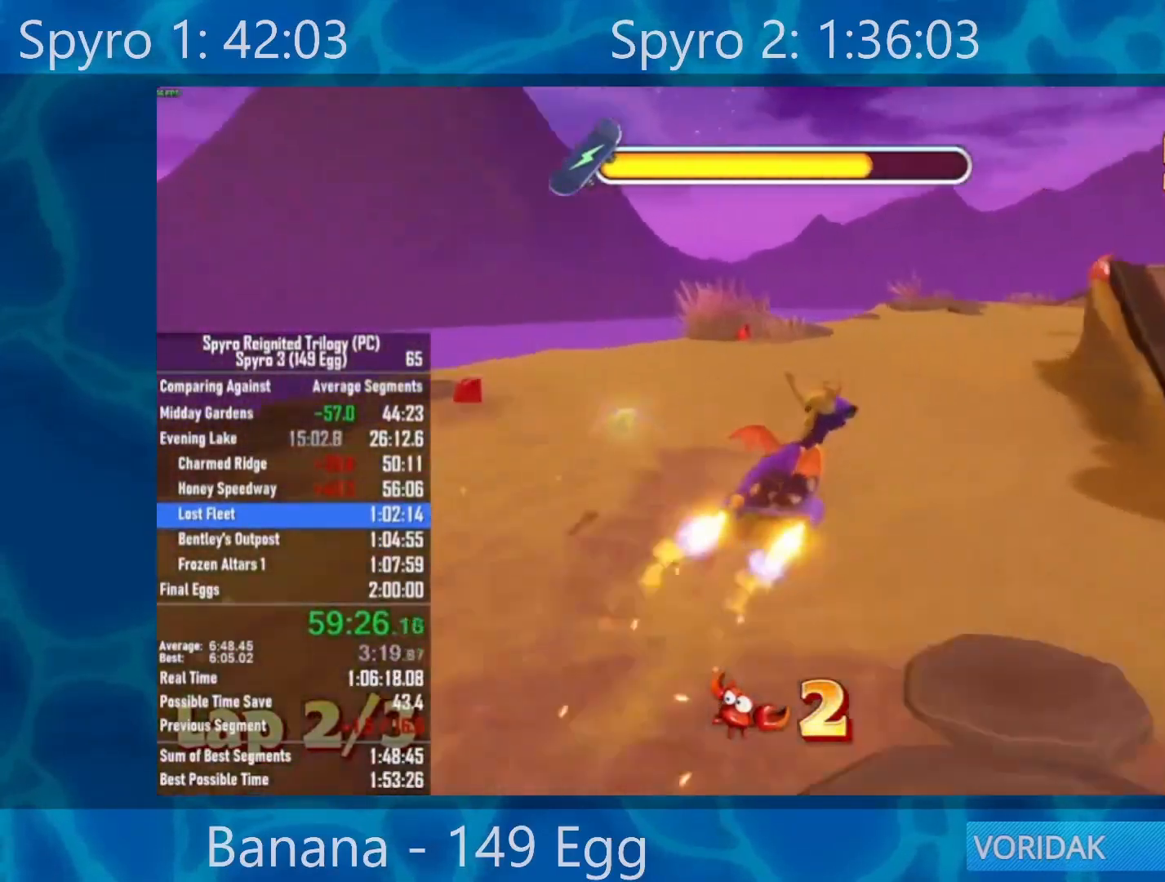
{"buttons": ["X"], "left_stick": "center", "right_stick": "center", "events": [[217, "left_stick", "right"], [400, "left_stick", "center"]]}
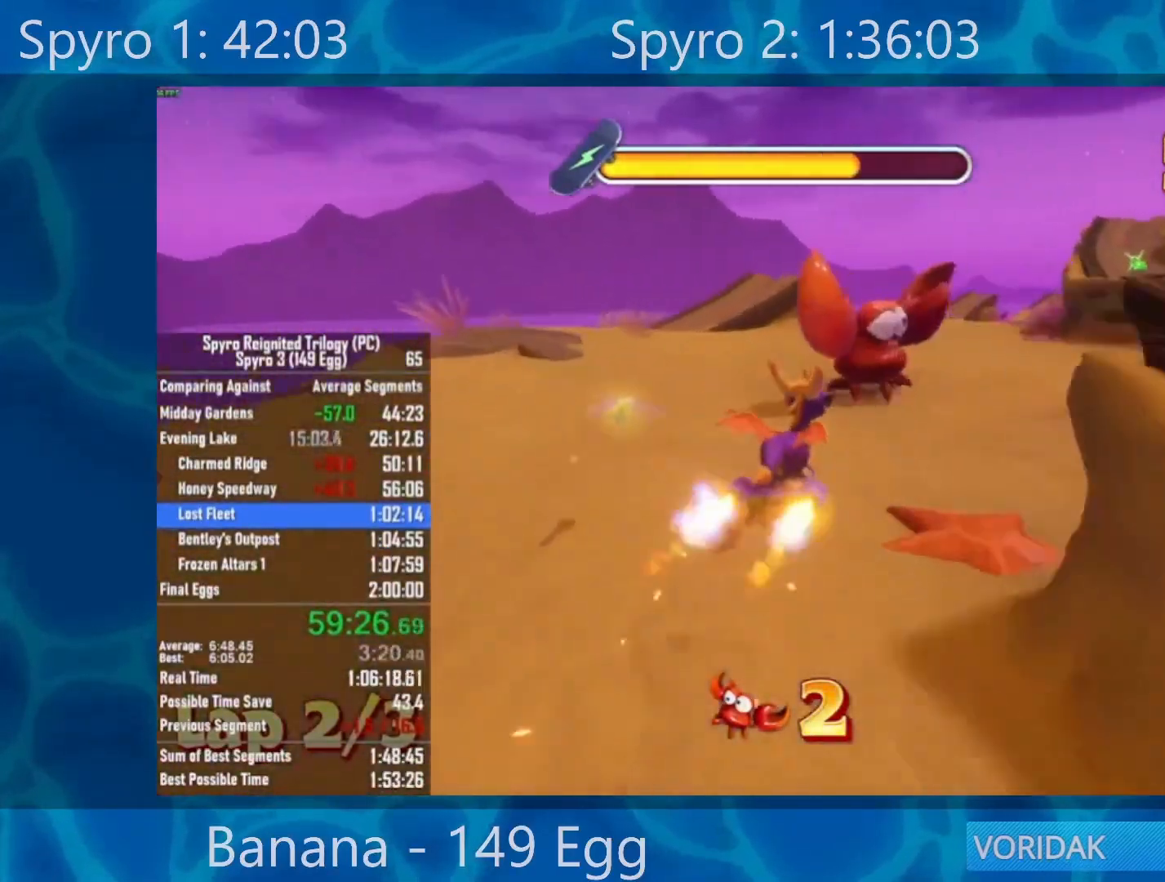
{"buttons": ["X"], "left_stick": "right", "right_stick": "center", "events": [[500, "left_stick", "right"]]}
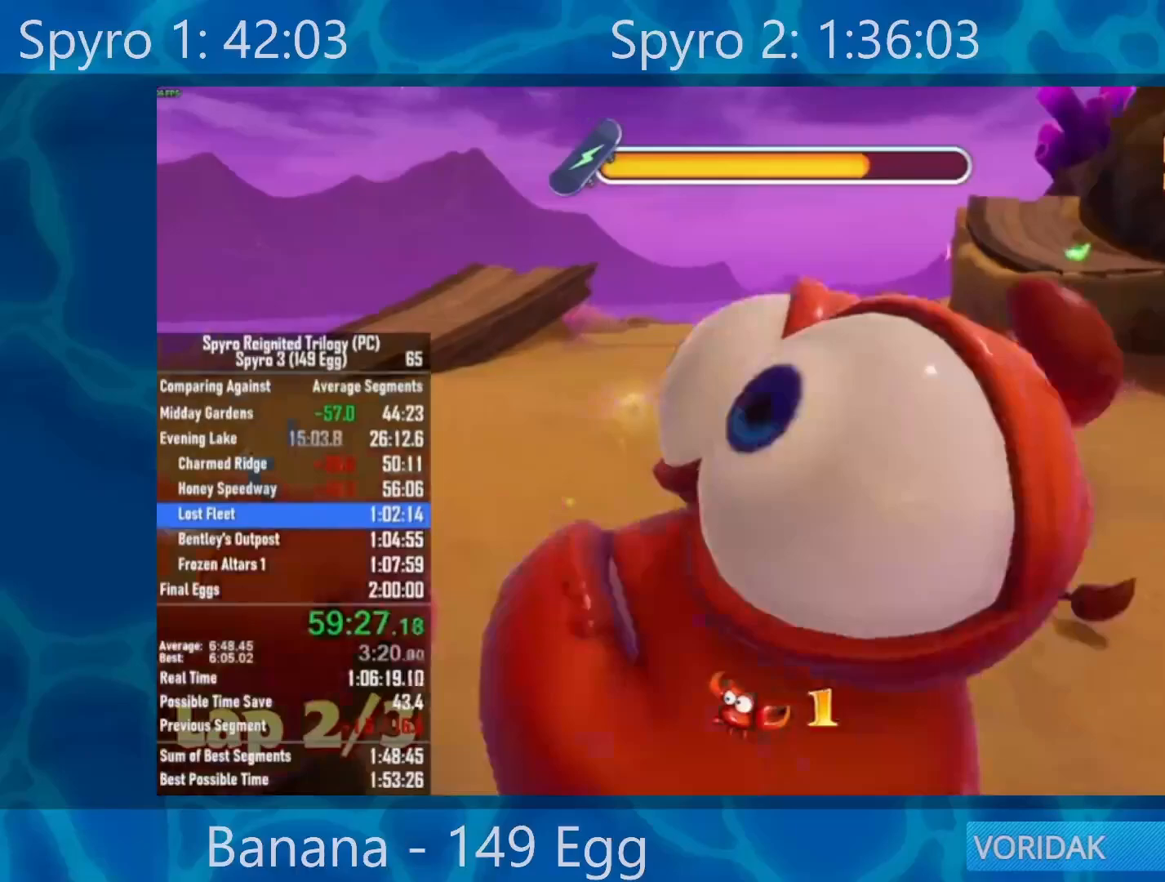
{"buttons": ["X"], "left_stick": "center", "right_stick": "center", "events": [[100, "left_stick", "center"]]}
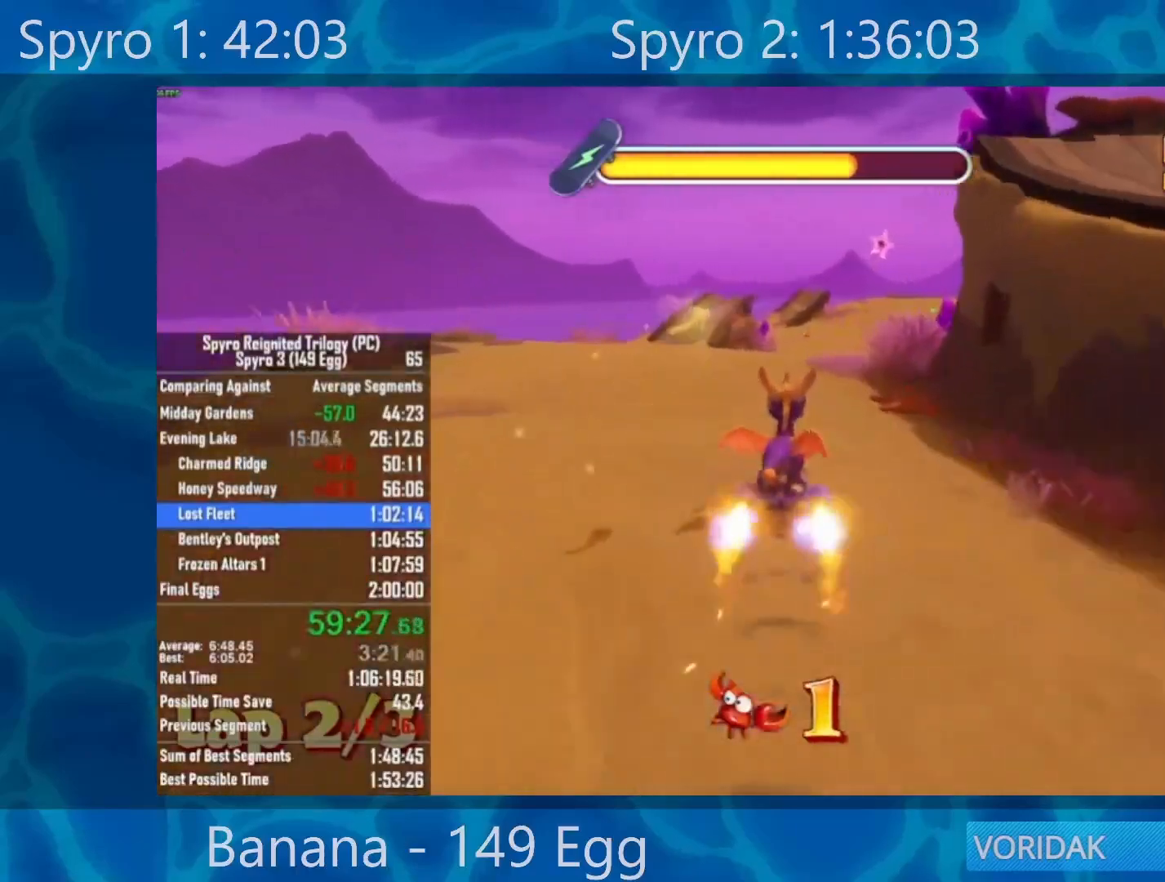
{"buttons": ["X"], "left_stick": "center", "right_stick": "center", "events": [[167, "left_stick", "right"], [300, "left_stick", "center"]]}
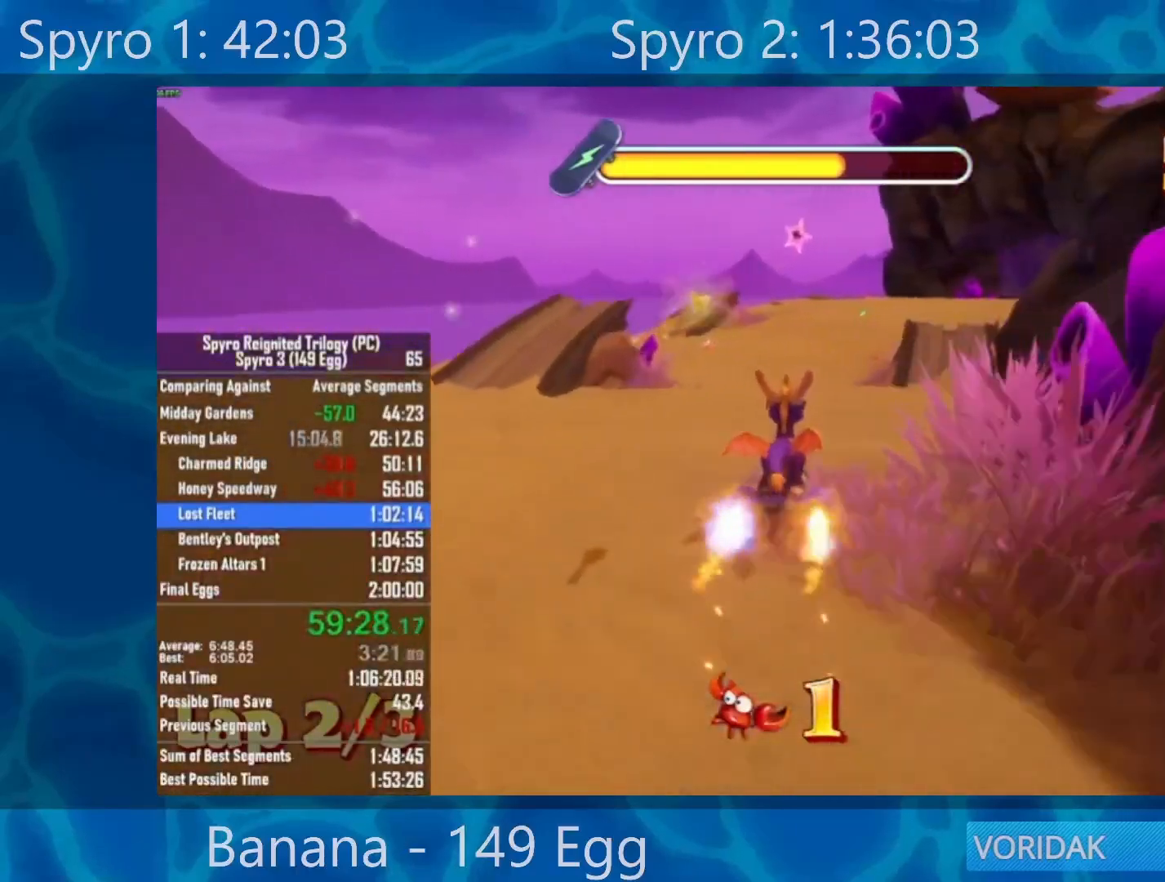
{"buttons": ["X"], "left_stick": "center", "right_stick": "center", "events": []}
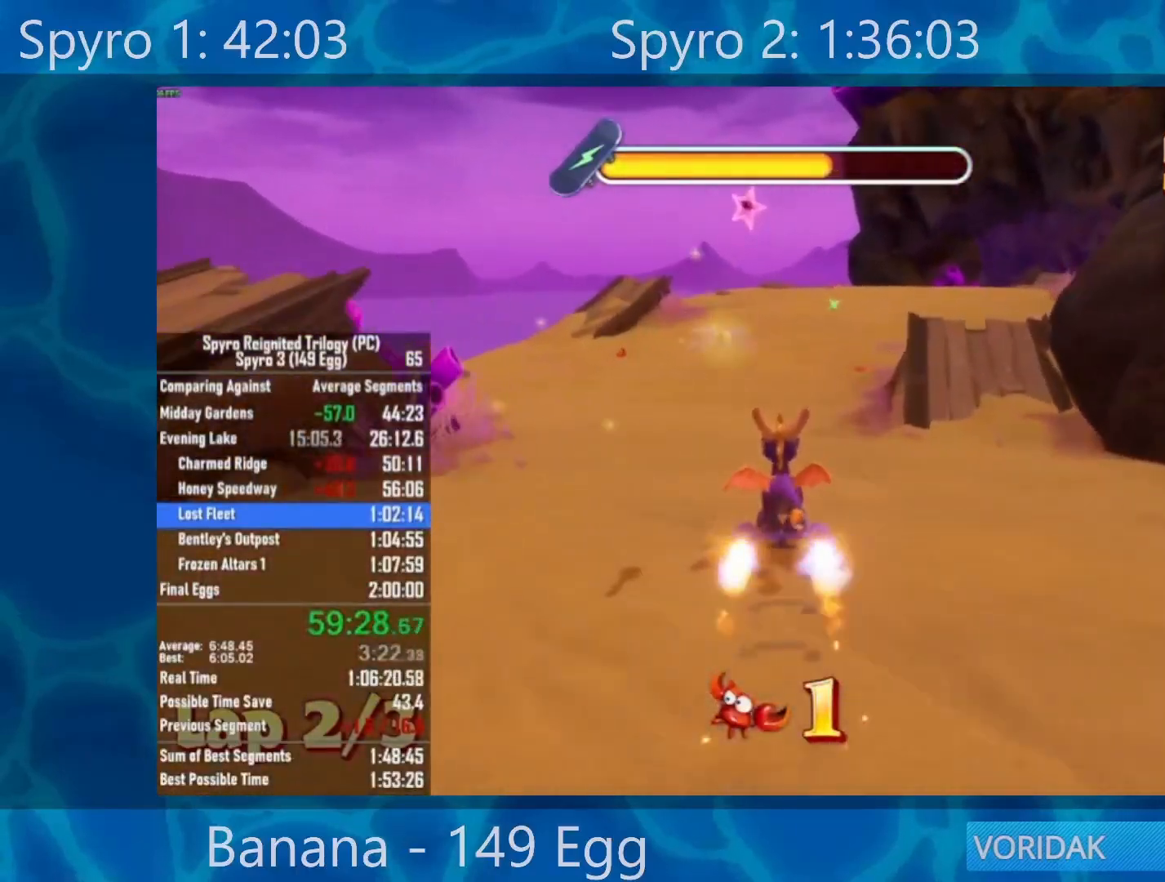
{"buttons": ["X"], "left_stick": "right", "right_stick": "center", "events": [[367, "left_stick", "right"]]}
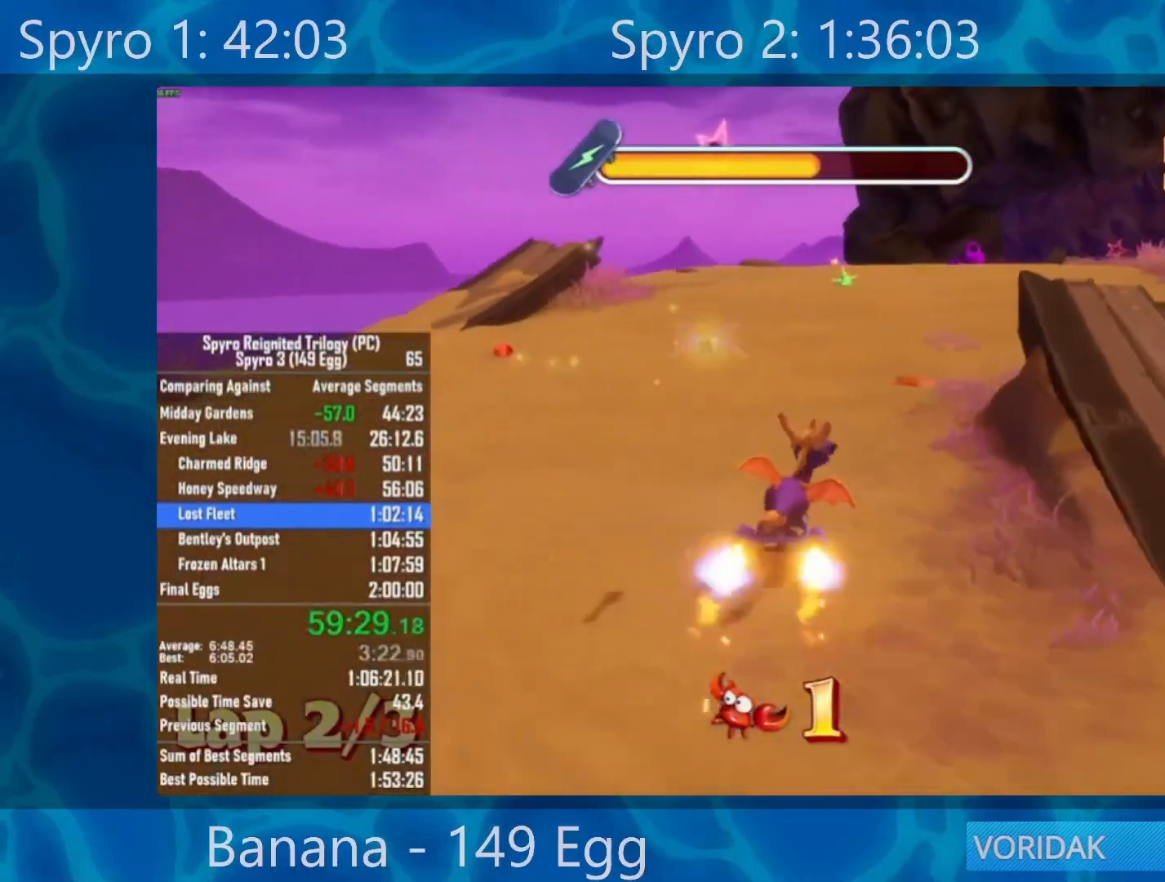
{"buttons": ["X"], "left_stick": "center", "right_stick": "center", "events": [[100, "left_stick", "center"]]}
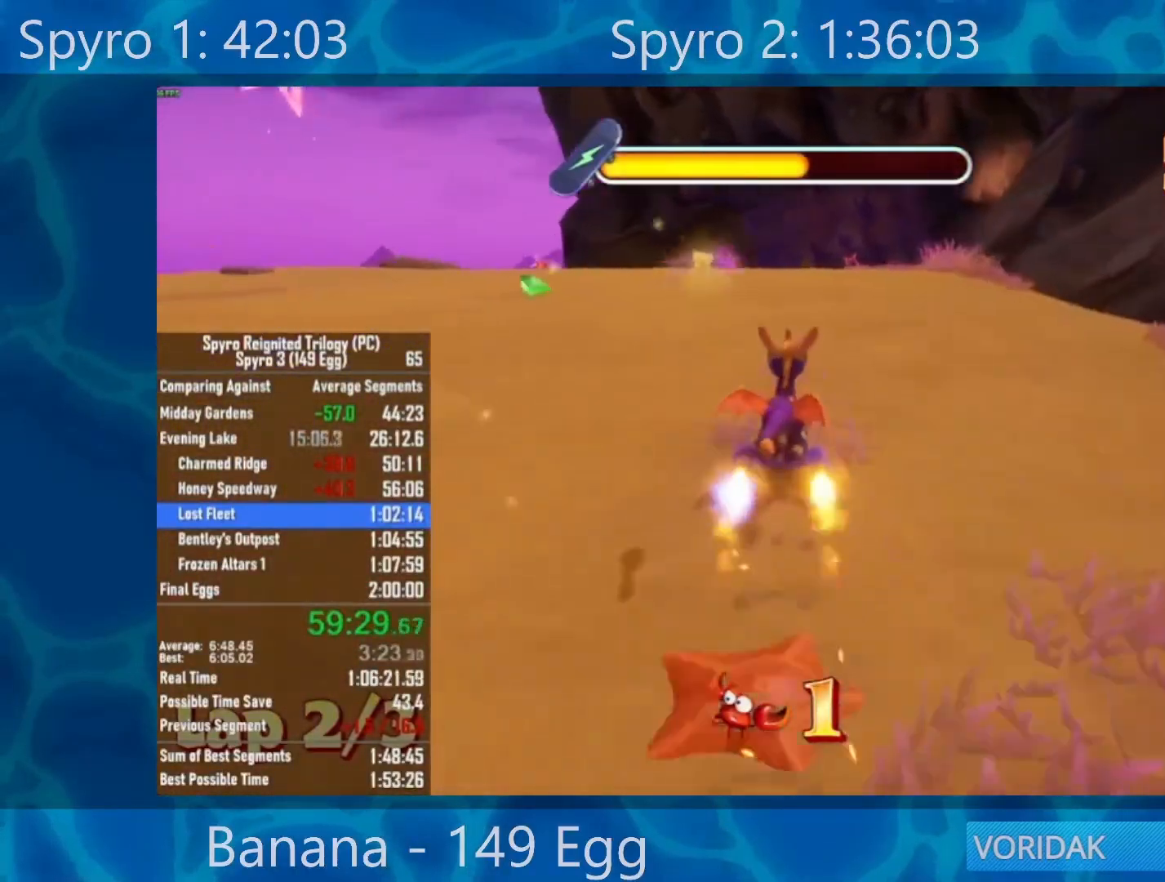
{"buttons": ["X"], "left_stick": "center", "right_stick": "center", "events": [[400, "left_stick", "right"], [500, "left_stick", "center"]]}
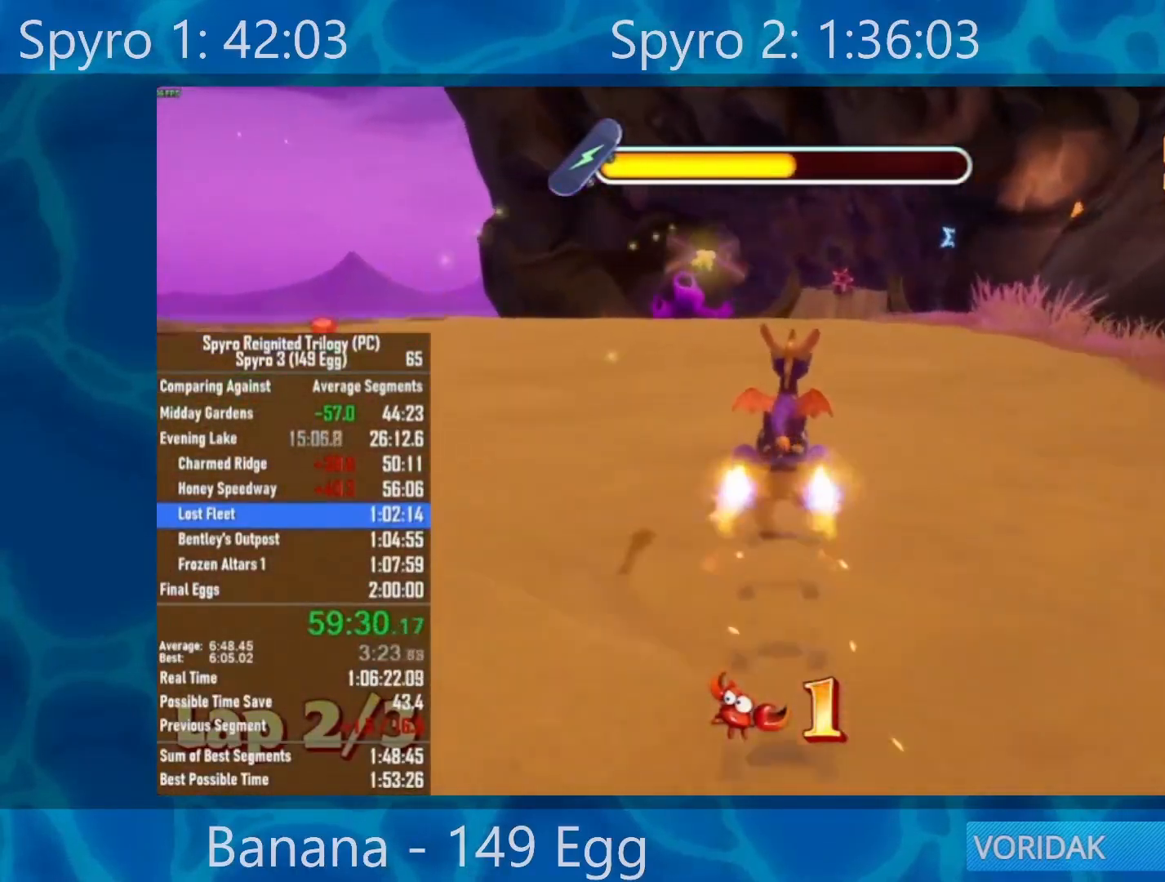
{"buttons": ["X"], "left_stick": "center", "right_stick": "center", "events": []}
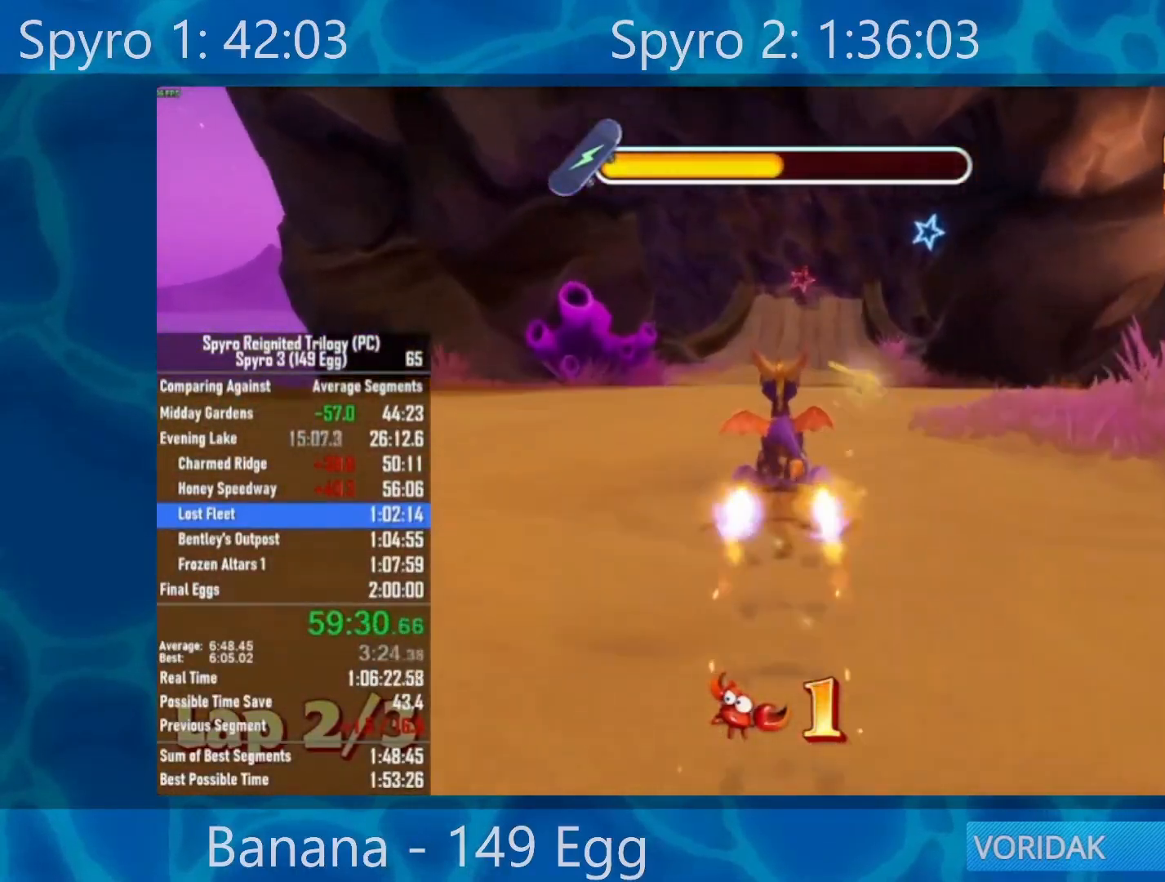
{"buttons": ["X"], "left_stick": "right", "right_stick": "center", "events": [[500, "left_stick", "right"]]}